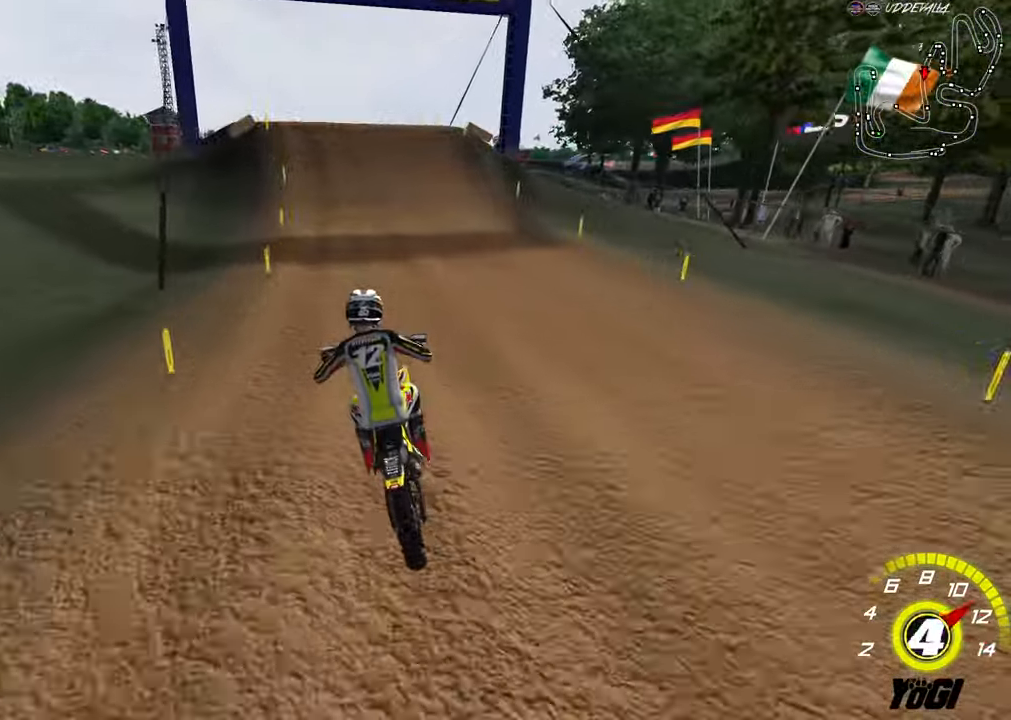
Gameplay with a controller (Xbox layout); each line is a JSON object with the inputs held at the frame after it. "events" lists button and stick changes between this image and that frame as [ms after this image, input, new state], when the widget could be followed in between.
{"buttons": ["R2"], "left_stick": "center", "right_stick": "center", "events": [[284, "left_stick", "center"]]}
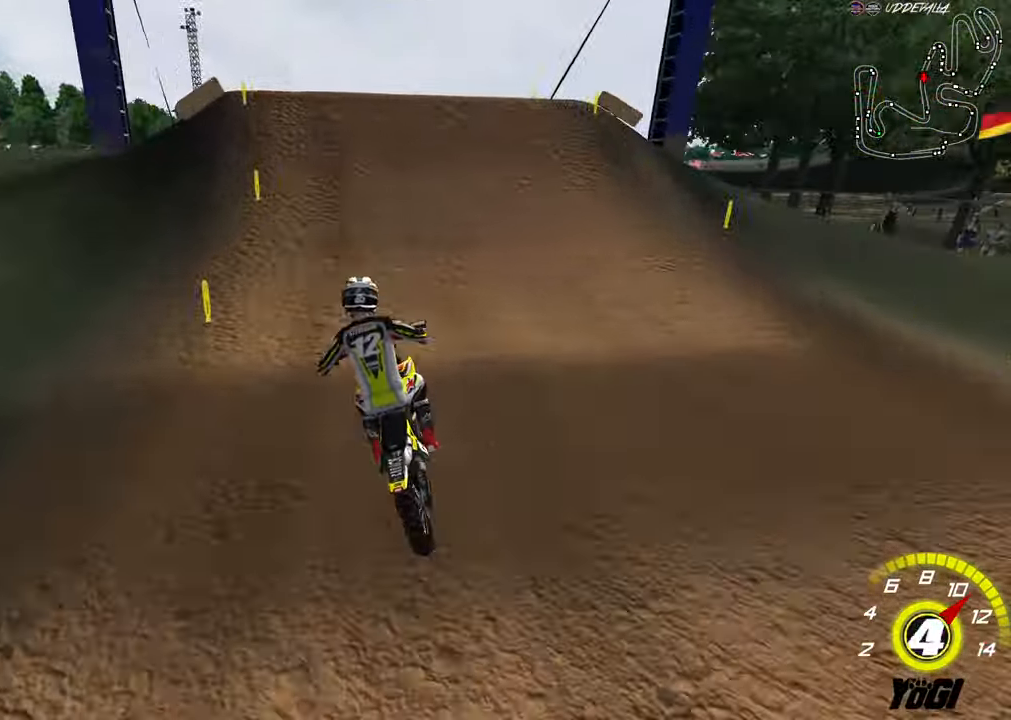
{"buttons": ["R2"], "left_stick": "left", "right_stick": "center", "events": [[134, "left_stick", "right"], [250, "R2", "up"], [267, "left_stick", "up-left"], [317, "left_stick", "left"], [384, "R2", "down"]]}
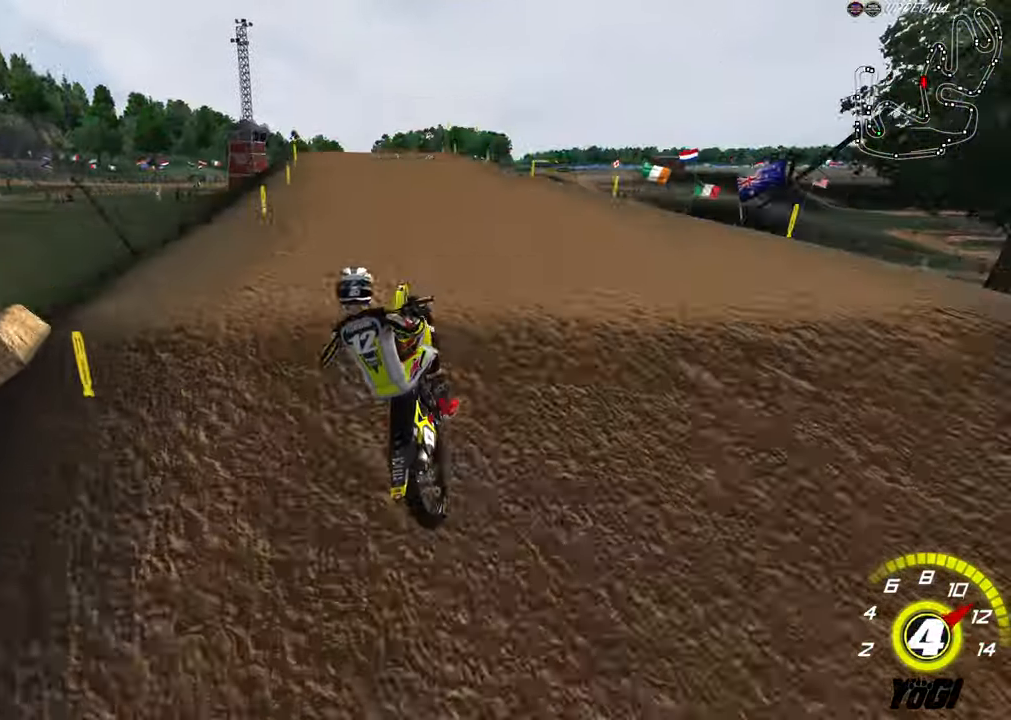
{"buttons": ["A", "R2"], "left_stick": "down-left", "right_stick": "center", "events": [[50, "left_stick", "down-right"], [67, "R2", "up"], [267, "R2", "down"], [367, "left_stick", "down-left"], [400, "A", "down"]]}
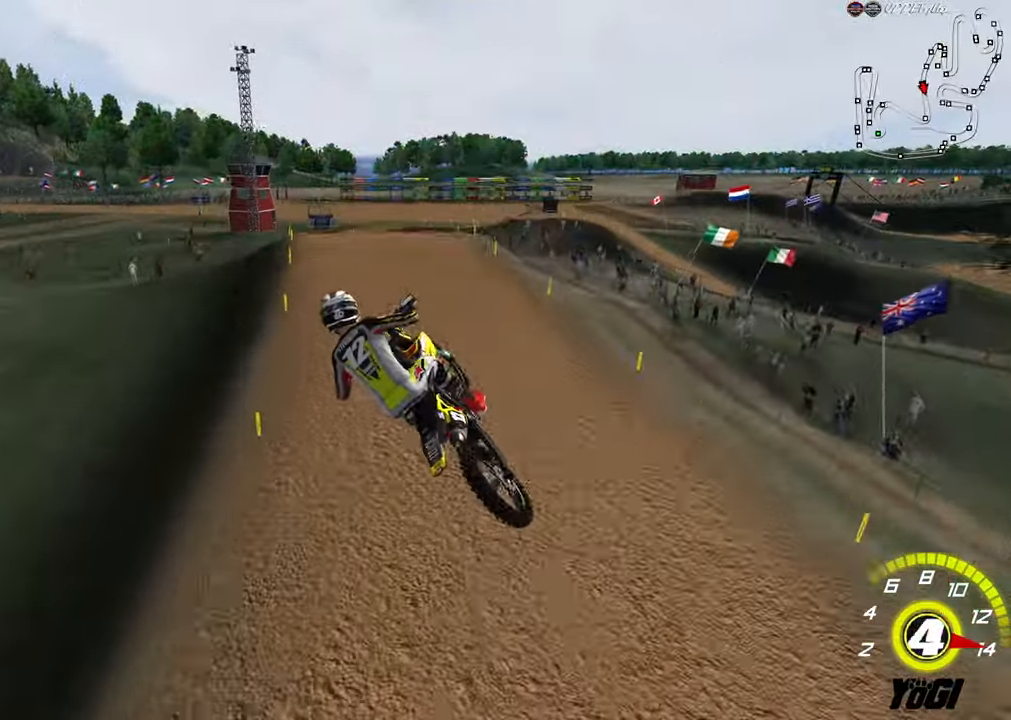
{"buttons": ["R2"], "left_stick": "up-left", "right_stick": "center", "events": [[34, "A", "up"], [50, "left_stick", "left"], [234, "left_stick", "up-left"]]}
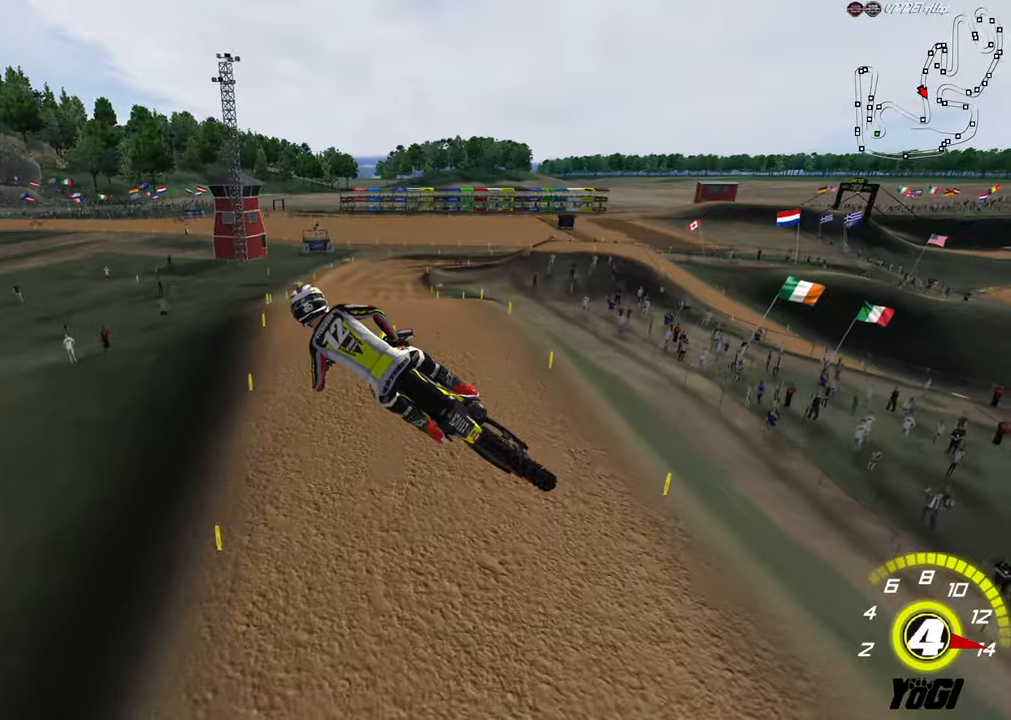
{"buttons": ["R2"], "left_stick": "up-right", "right_stick": "center", "events": [[216, "X", "down"], [333, "X", "up"], [333, "left_stick", "up-right"]]}
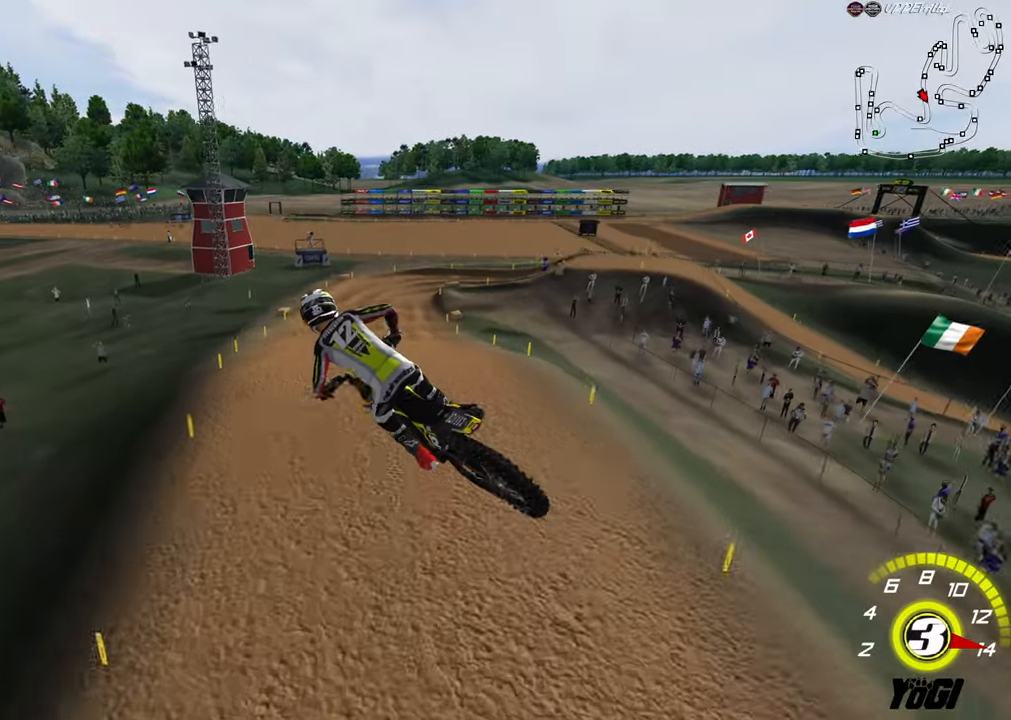
{"buttons": ["R2"], "left_stick": "center", "right_stick": "center", "events": [[16, "left_stick", "right"], [183, "left_stick", "center"], [250, "left_stick", "left"], [366, "left_stick", "center"]]}
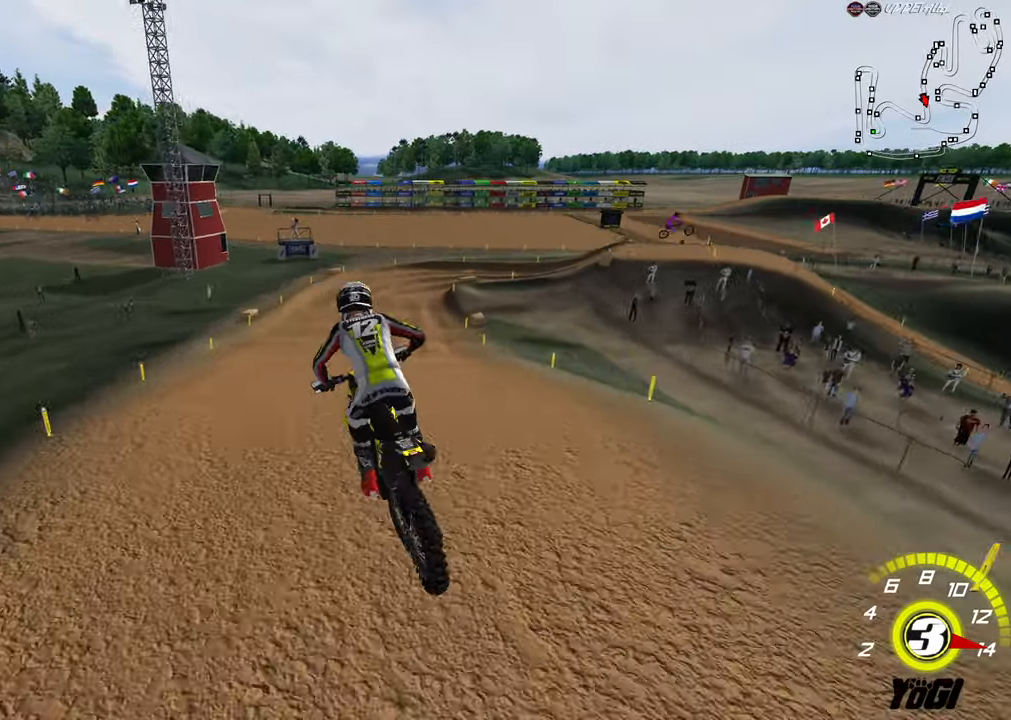
{"buttons": ["R2"], "left_stick": "down", "right_stick": "center", "events": [[150, "left_stick", "down-right"], [283, "left_stick", "down"], [366, "X", "down"], [450, "X", "up"]]}
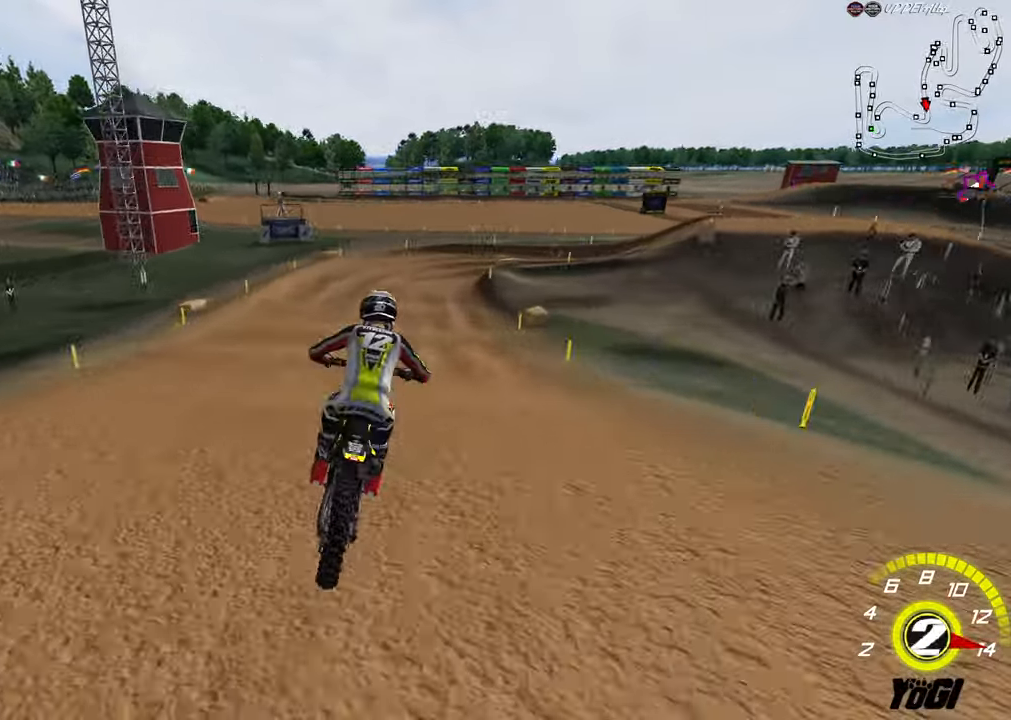
{"buttons": [], "left_stick": "down", "right_stick": "center", "events": [[33, "X", "down"], [133, "X", "up"], [250, "R2", "up"], [366, "R2", "down"], [500, "R2", "up"]]}
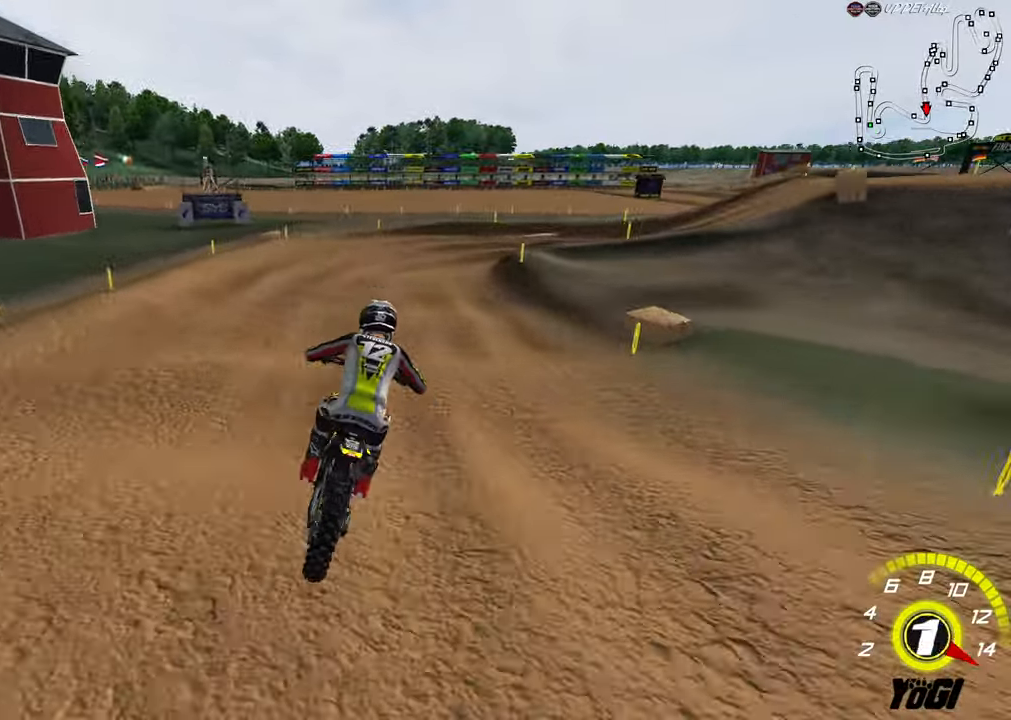
{"buttons": [], "left_stick": "down-right", "right_stick": "center", "events": [[133, "R2", "down"], [233, "R2", "up"], [266, "L2", "down"], [300, "left_stick", "down-right"], [350, "R2", "down"], [466, "L2", "up"], [483, "R2", "up"]]}
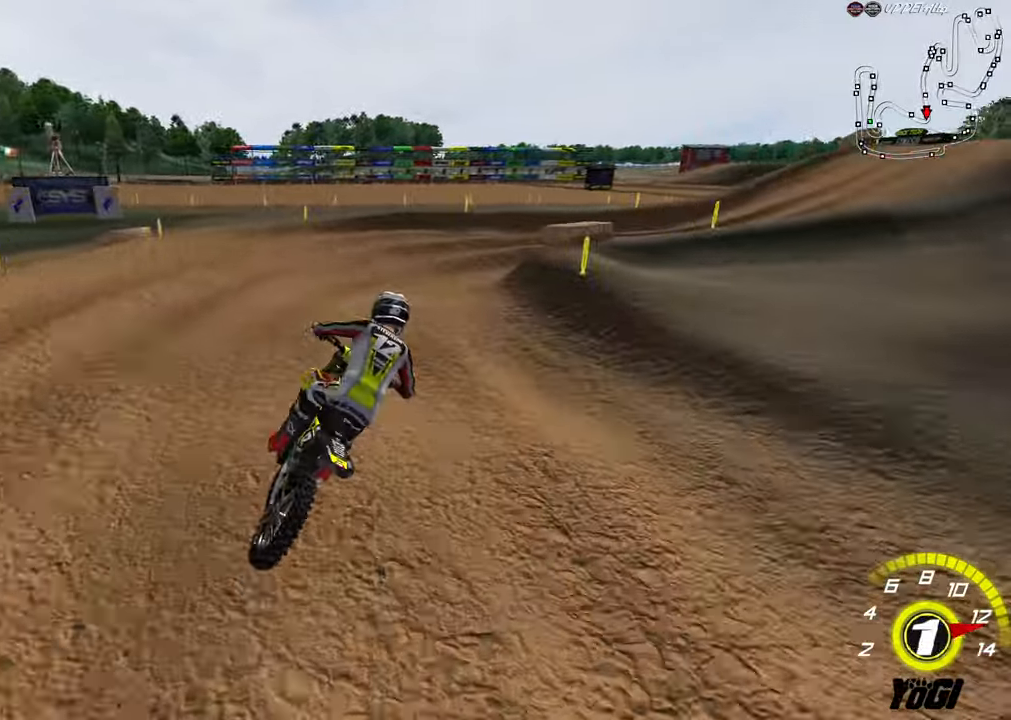
{"buttons": ["R2"], "left_stick": "center", "right_stick": "center", "events": [[133, "L2", "down"], [233, "L2", "up"], [250, "R2", "down"], [366, "left_stick", "center"]]}
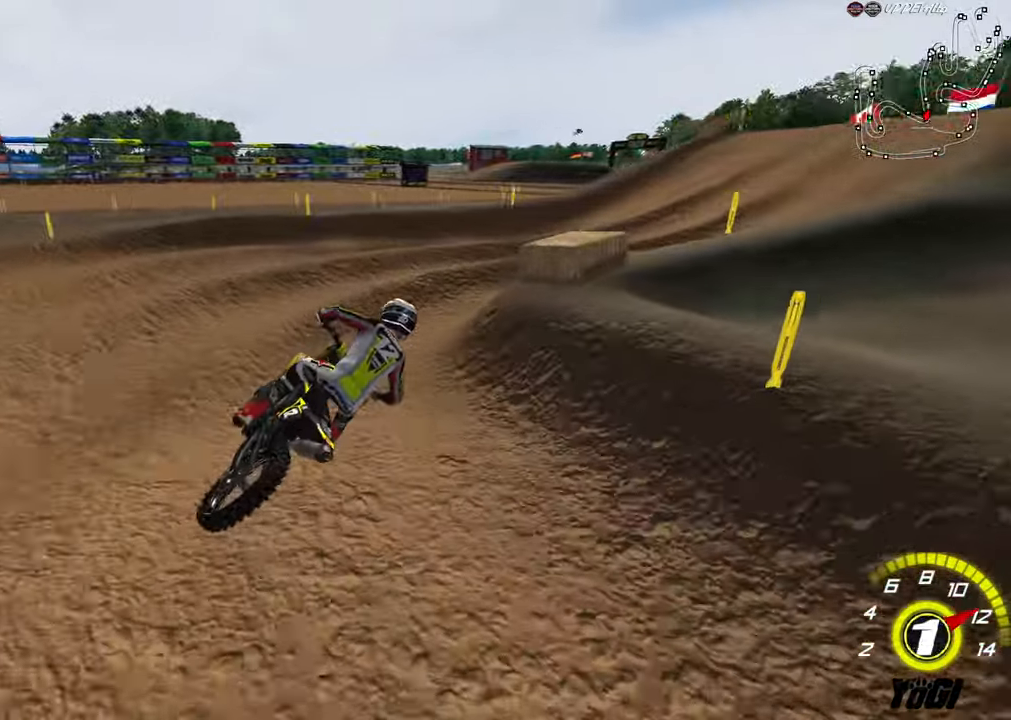
{"buttons": ["R2"], "left_stick": "down-left", "right_stick": "center", "events": [[50, "A", "down"], [50, "left_stick", "right"], [66, "R2", "up"], [133, "A", "up"], [200, "R2", "down"], [250, "left_stick", "left"], [383, "left_stick", "down-left"]]}
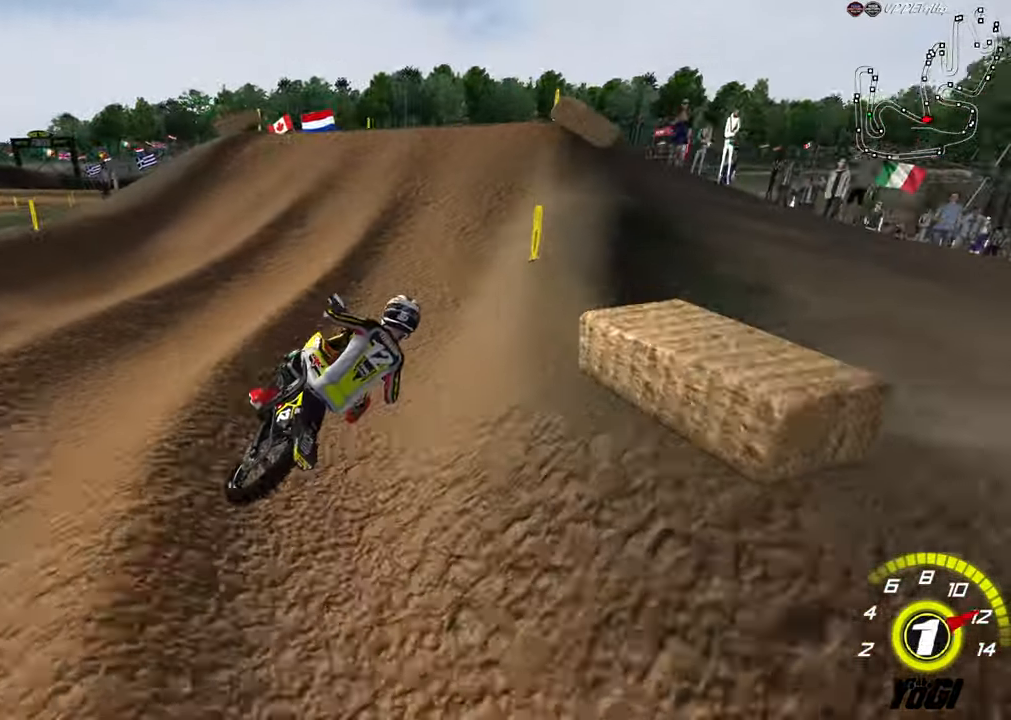
{"buttons": [], "left_stick": "center", "right_stick": "center", "events": [[33, "B", "down"], [166, "B", "up"], [200, "left_stick", "left"], [400, "left_stick", "right"], [433, "R2", "up"], [500, "left_stick", "center"]]}
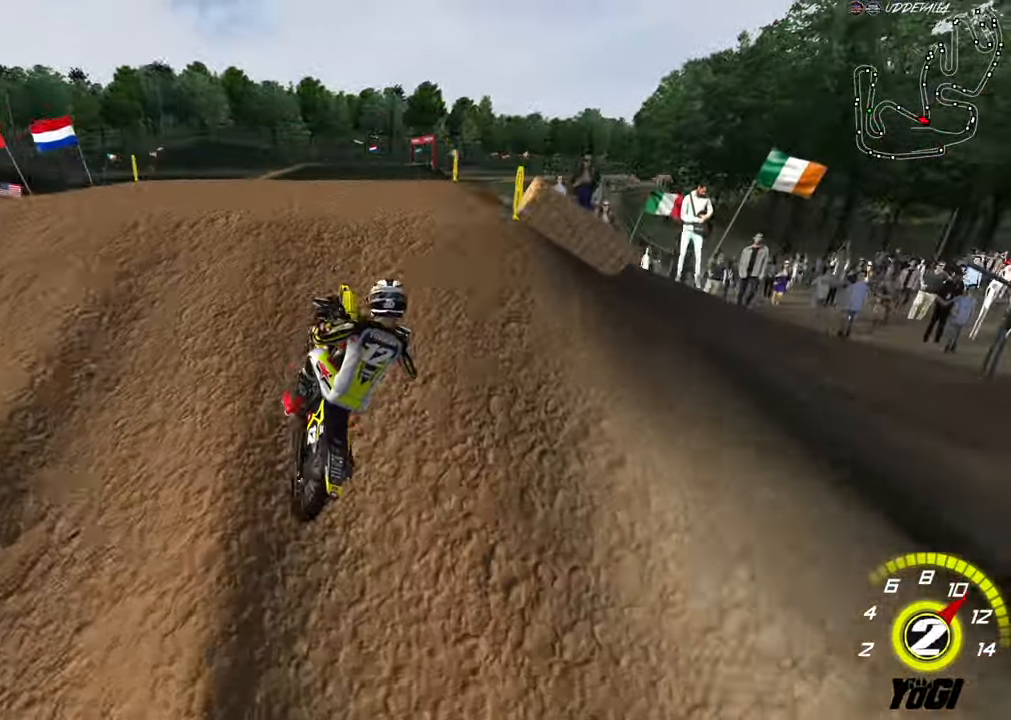
{"buttons": ["R2"], "left_stick": "down", "right_stick": "center", "events": [[83, "left_stick", "down"], [350, "A", "down"], [366, "R2", "down"], [466, "A", "up"]]}
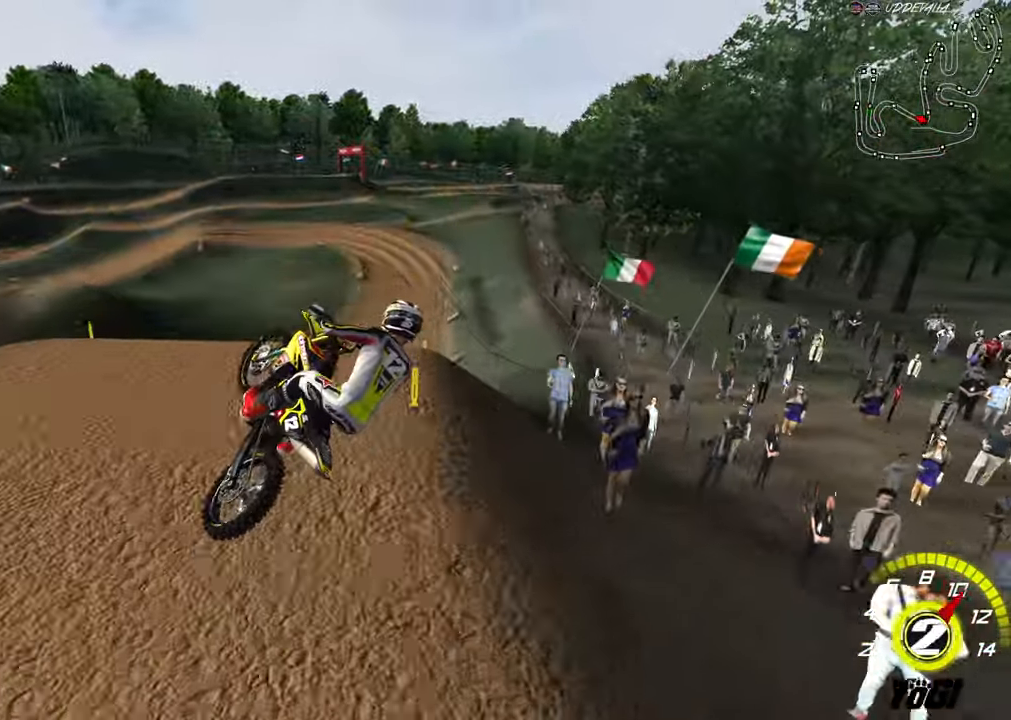
{"buttons": ["R2"], "left_stick": "up-right", "right_stick": "center", "events": [[83, "left_stick", "center"], [200, "left_stick", "up-right"]]}
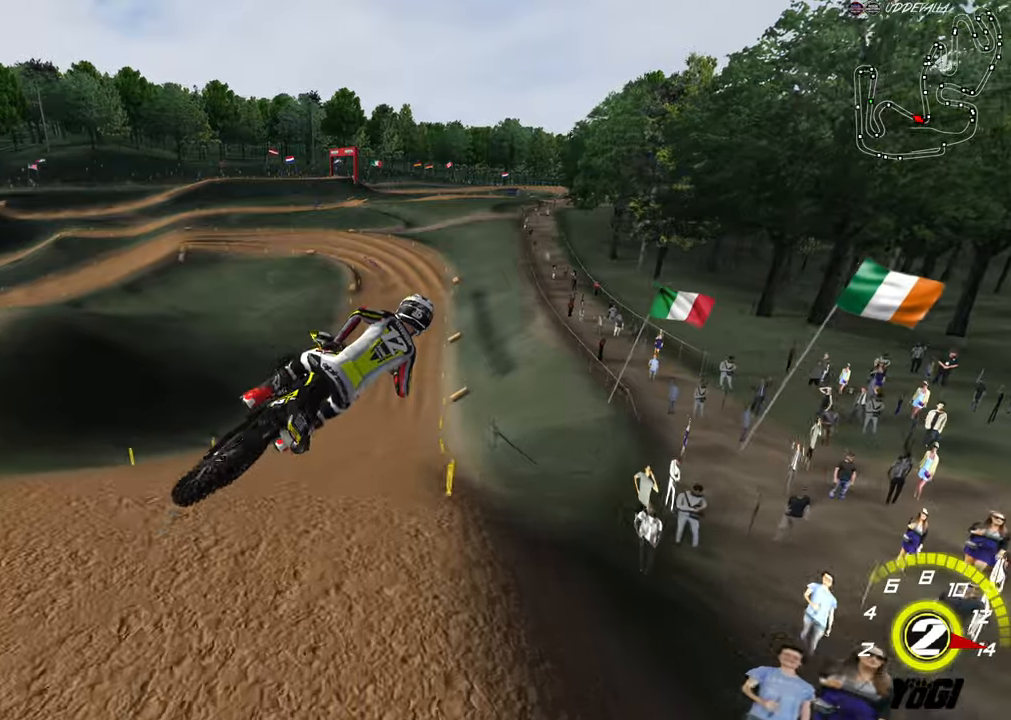
{"buttons": ["R2"], "left_stick": "up", "right_stick": "center", "events": [[467, "left_stick", "up"]]}
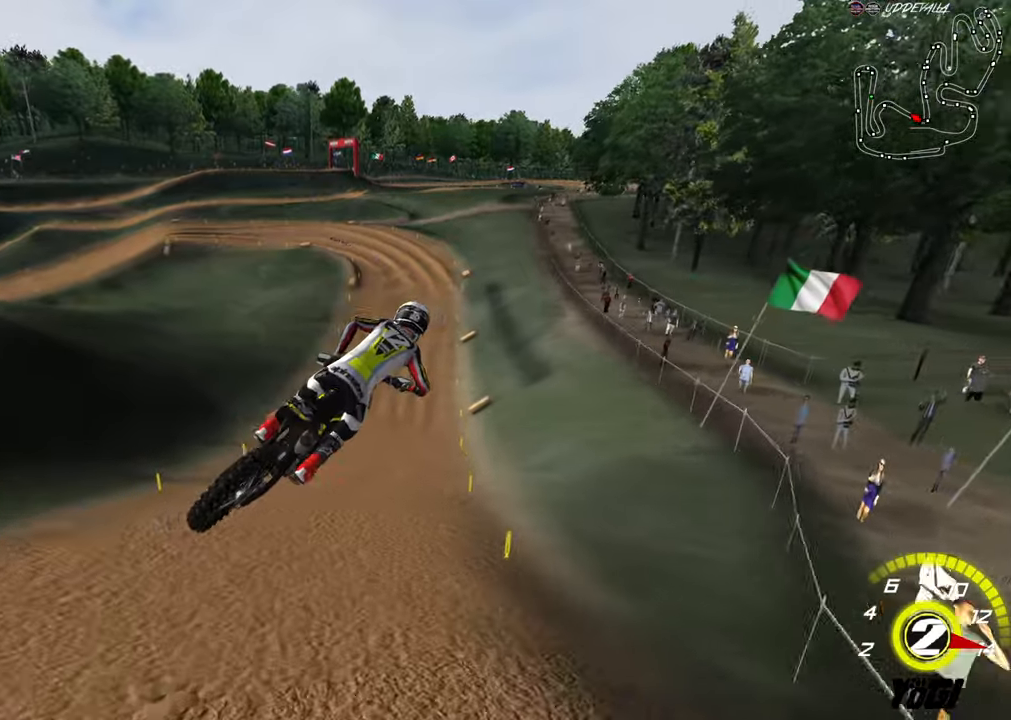
{"buttons": ["R2"], "left_stick": "center", "right_stick": "center", "events": [[483, "left_stick", "center"]]}
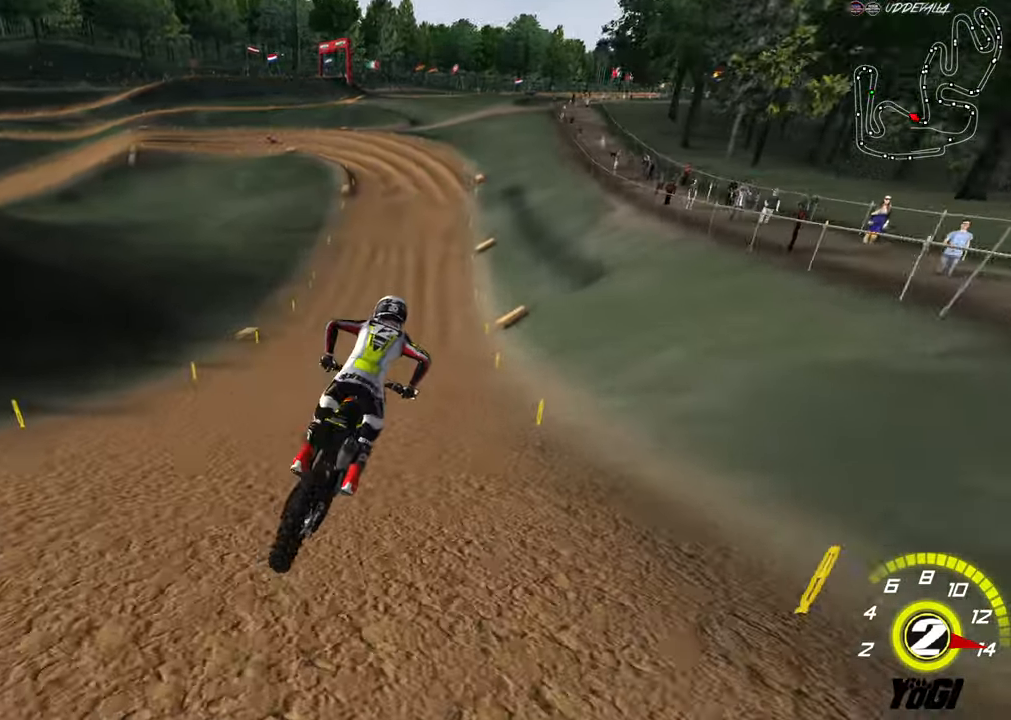
{"buttons": ["R2"], "left_stick": "down-left", "right_stick": "center", "events": [[217, "B", "down"], [217, "left_stick", "down-left"], [333, "B", "up"]]}
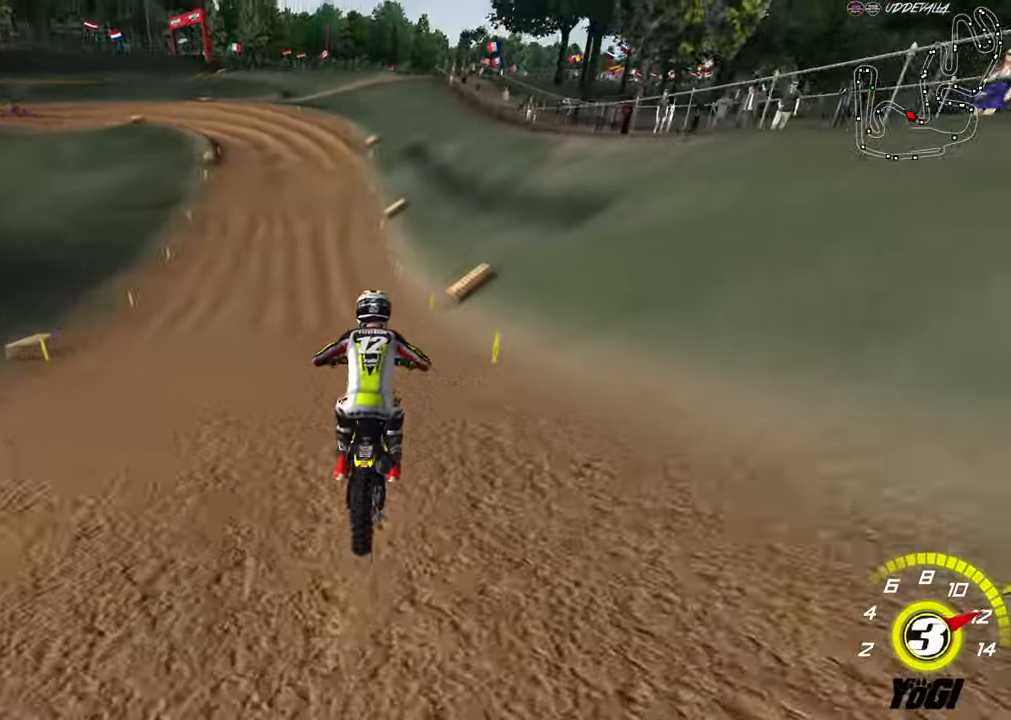
{"buttons": ["R2"], "left_stick": "center", "right_stick": "center", "events": [[117, "left_stick", "center"], [133, "B", "down"], [233, "B", "up"]]}
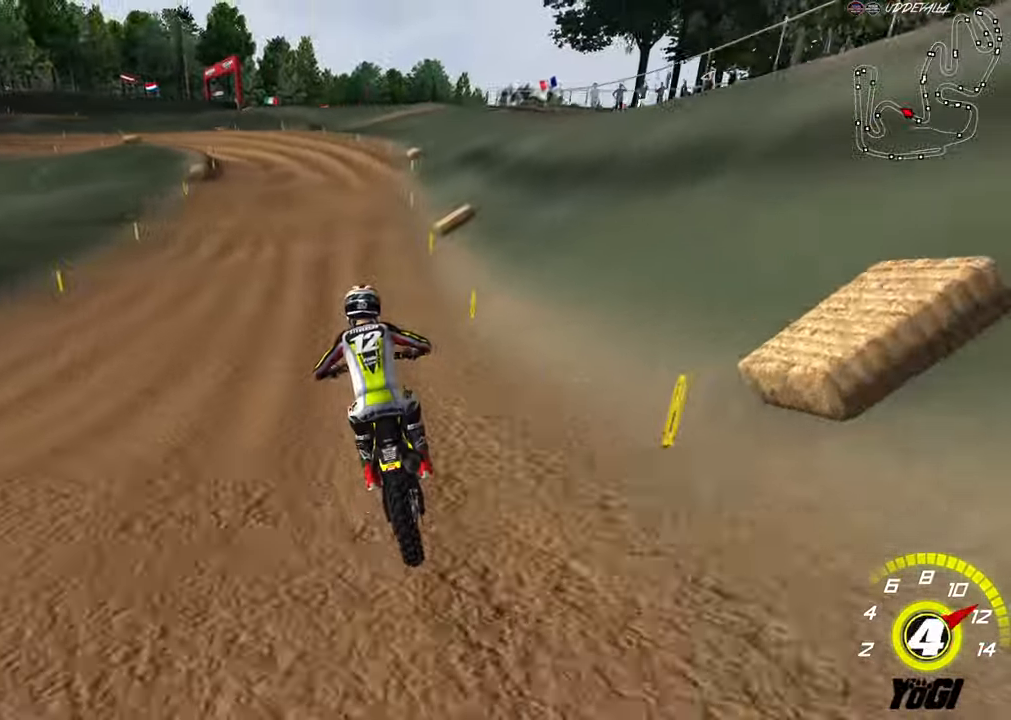
{"buttons": ["R2"], "left_stick": "center", "right_stick": "center", "events": [[133, "left_stick", "down-left"], [300, "left_stick", "center"]]}
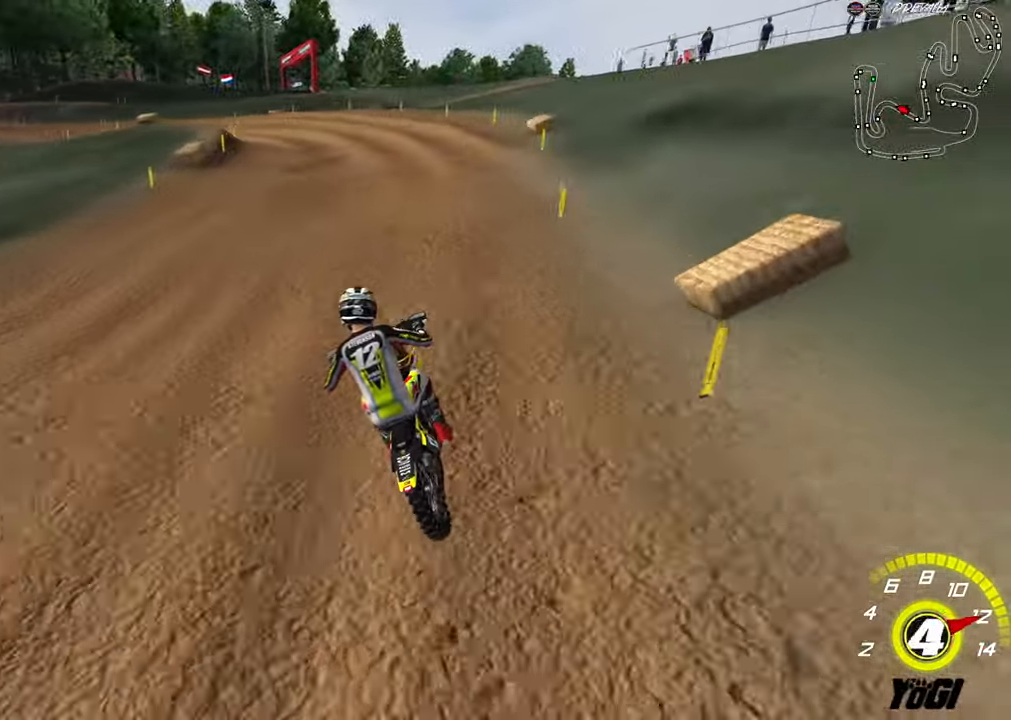
{"buttons": [], "left_stick": "down-left", "right_stick": "center", "events": [[33, "X", "down"], [33, "left_stick", "down-left"], [133, "X", "up"], [150, "R2", "up"], [267, "R2", "down"], [400, "R2", "up"]]}
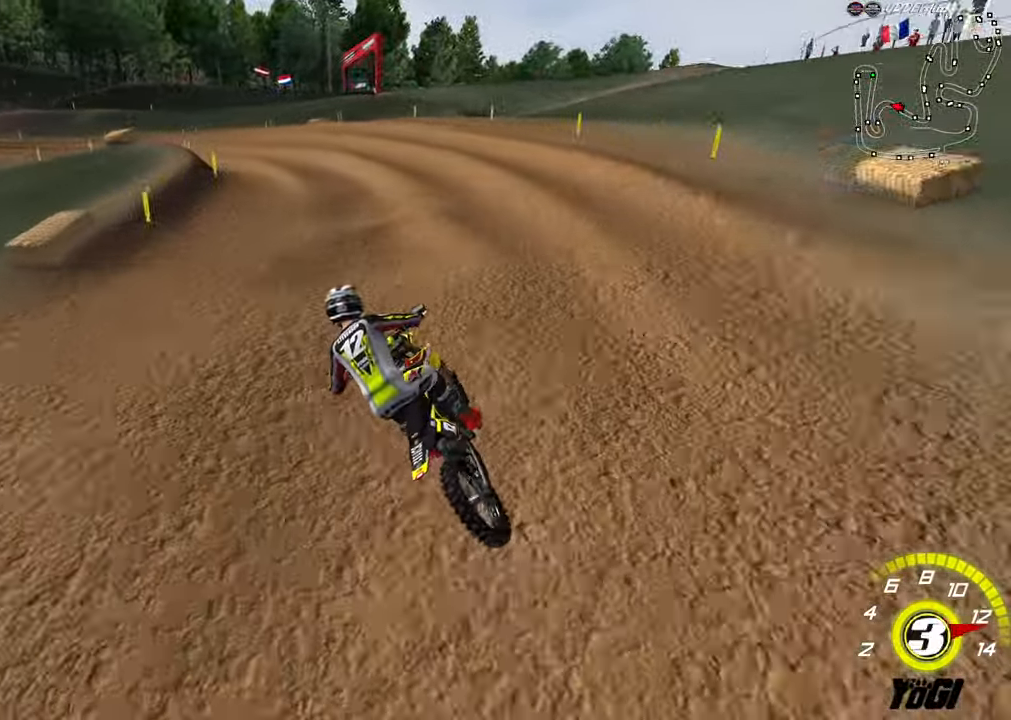
{"buttons": [], "left_stick": "down", "right_stick": "center", "events": [[17, "R2", "down"], [67, "left_stick", "center"], [167, "R2", "up"], [183, "left_stick", "down"], [267, "R2", "down"], [400, "R2", "up"]]}
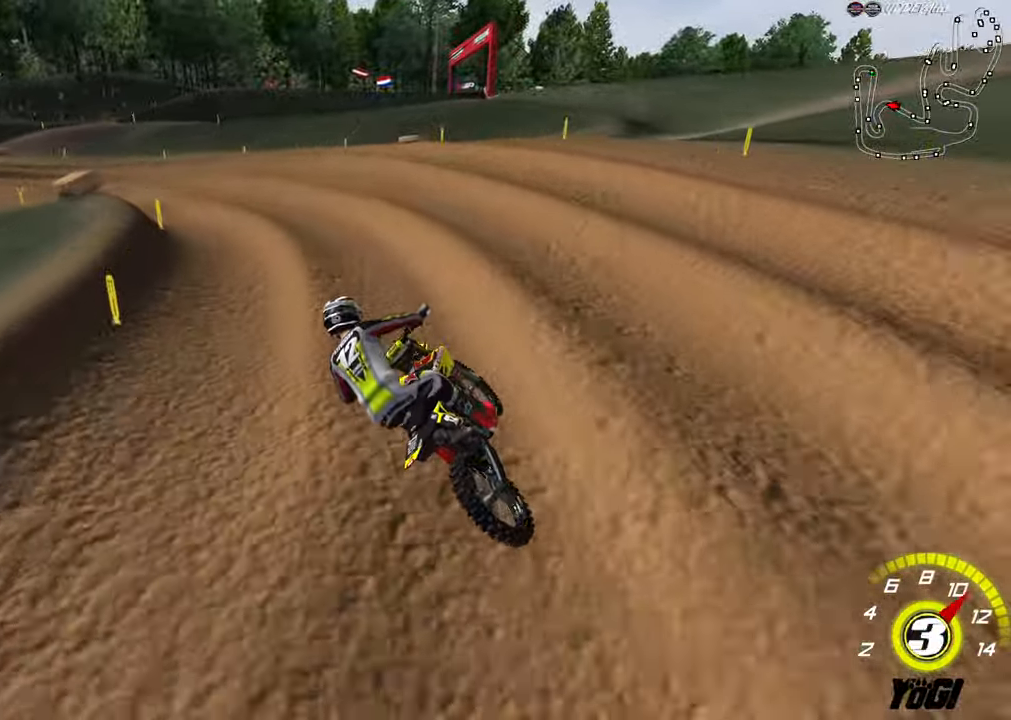
{"buttons": ["R2"], "left_stick": "down-left", "right_stick": "center", "events": [[33, "A", "down"], [50, "R2", "down"], [83, "left_stick", "down-left"], [167, "A", "up"]]}
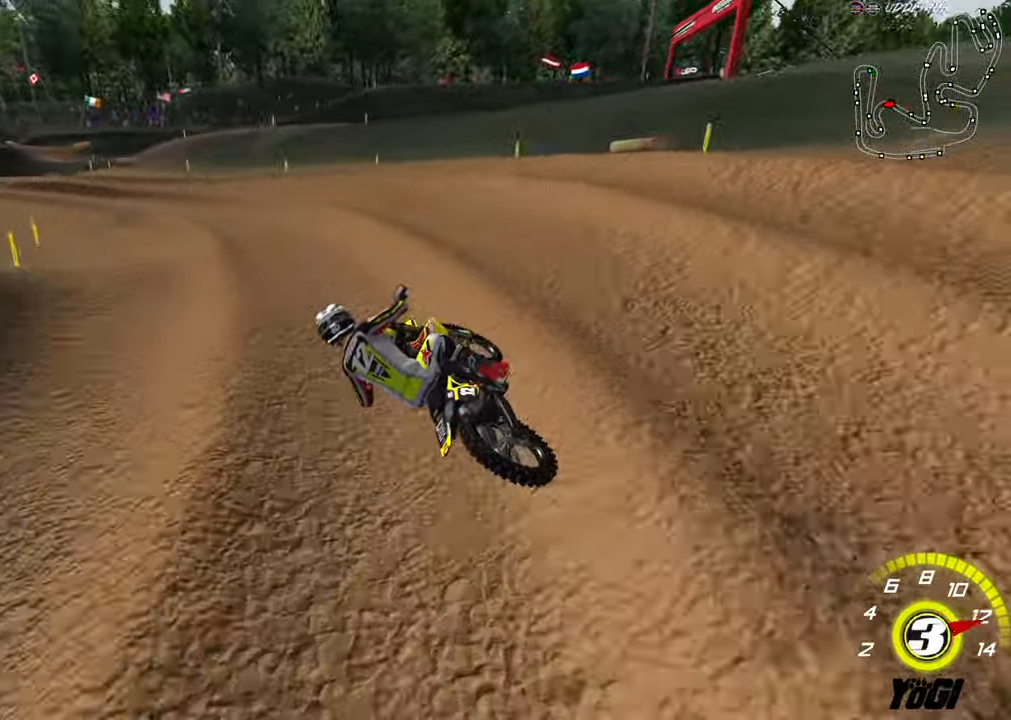
{"buttons": ["R2"], "left_stick": "center", "right_stick": "center", "events": [[133, "left_stick", "center"]]}
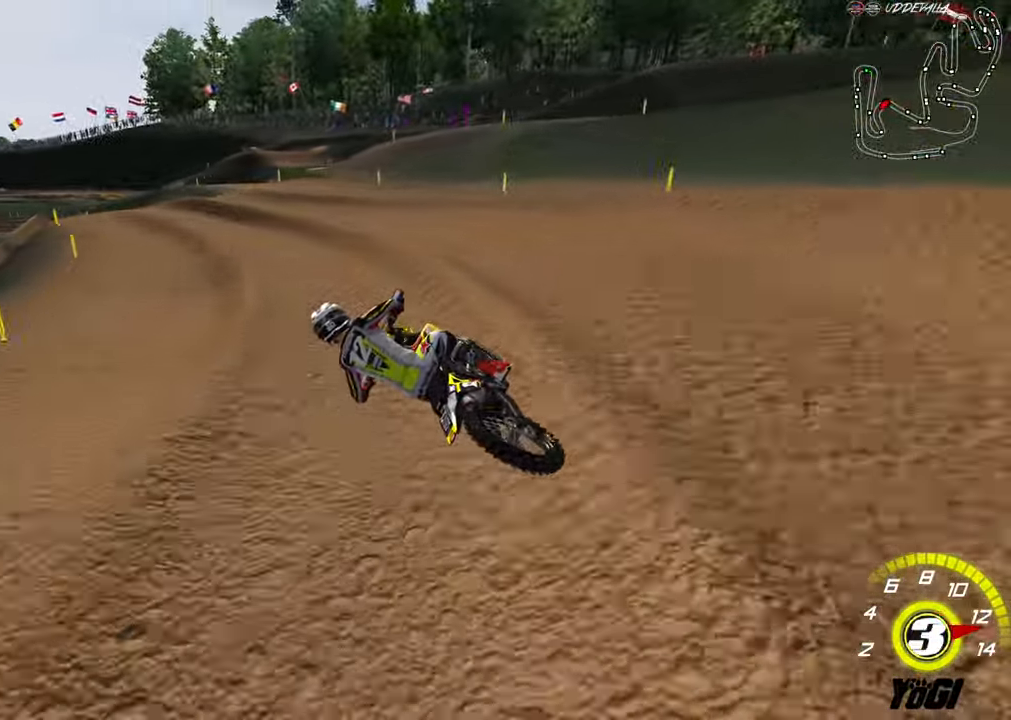
{"buttons": ["R2"], "left_stick": "right", "right_stick": "center", "events": [[67, "left_stick", "down-left"], [150, "left_stick", "center"], [333, "R2", "up"], [400, "R2", "down"], [400, "left_stick", "right"]]}
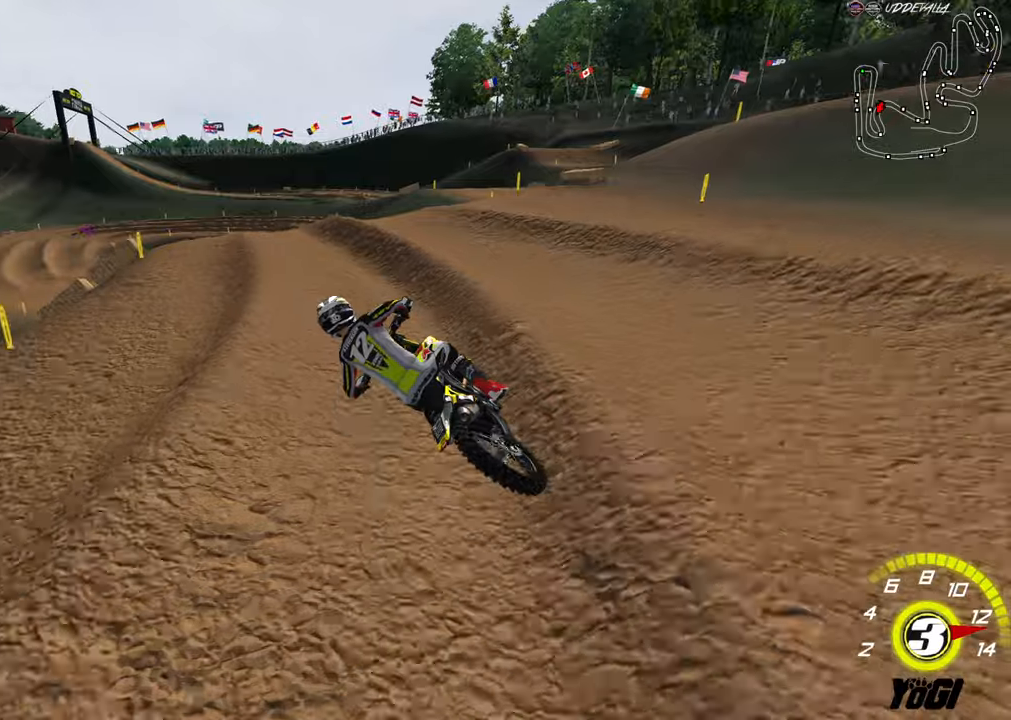
{"buttons": ["R2"], "left_stick": "down-right", "right_stick": "center", "events": [[17, "R2", "up"], [17, "left_stick", "center"], [50, "L2", "down"], [100, "X", "down"], [100, "left_stick", "down-left"], [184, "left_stick", "center"], [234, "X", "up"], [417, "left_stick", "down-right"], [434, "L2", "up"], [450, "R2", "down"]]}
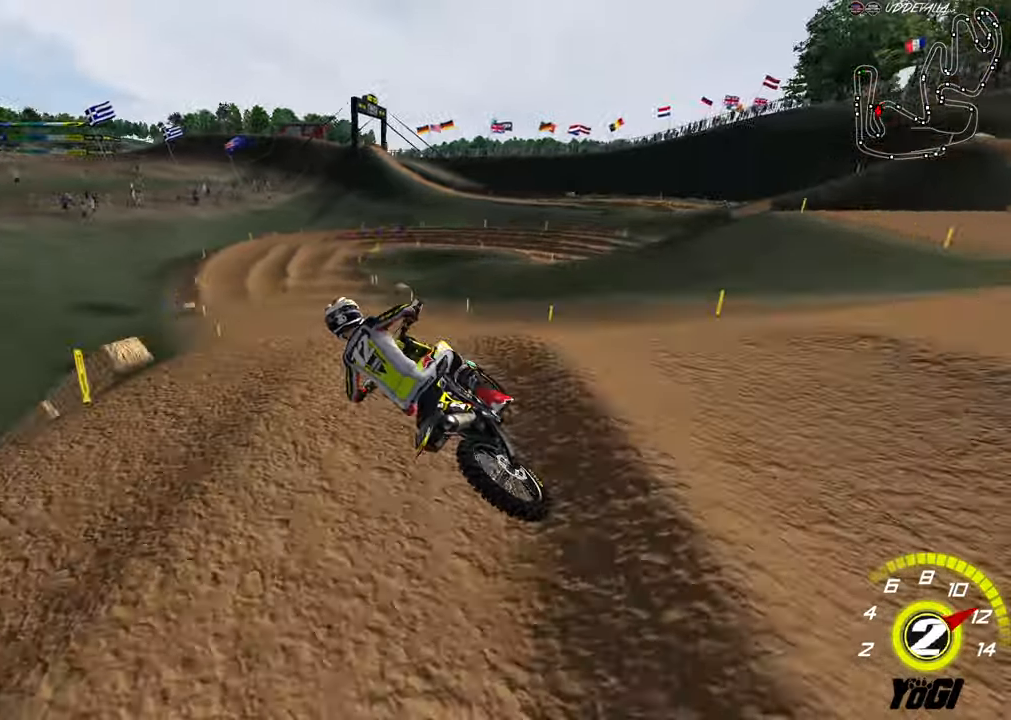
{"buttons": ["R2"], "left_stick": "left", "right_stick": "center", "events": [[384, "left_stick", "center"], [467, "left_stick", "left"]]}
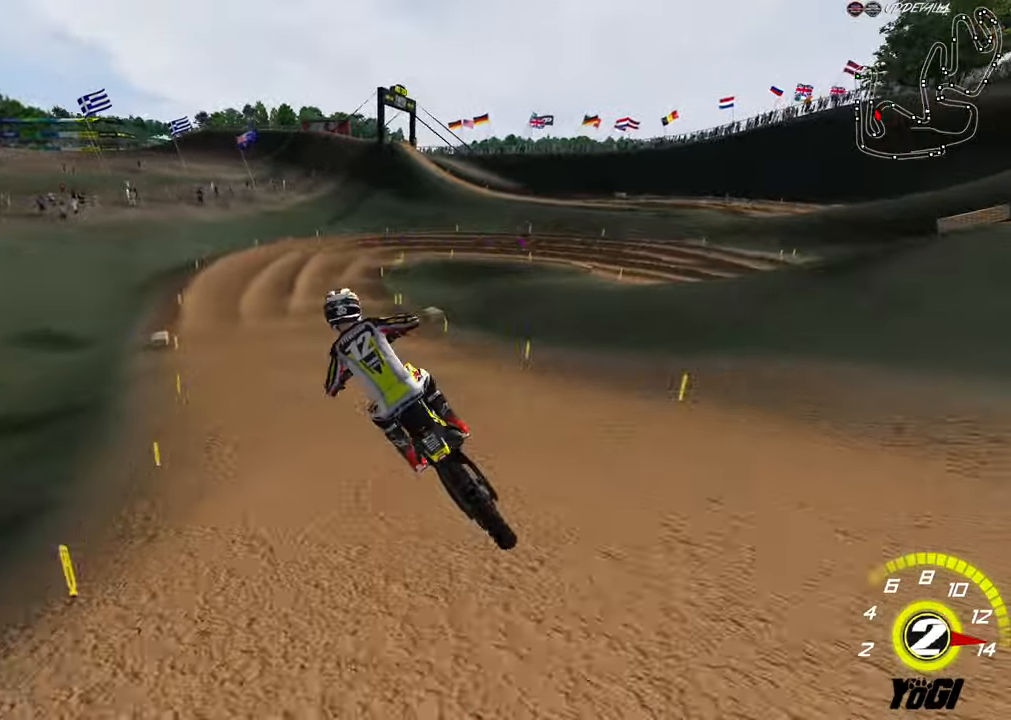
{"buttons": ["R2"], "left_stick": "right", "right_stick": "center", "events": [[284, "A", "down"], [317, "left_stick", "center"], [400, "A", "up"], [400, "left_stick", "right"]]}
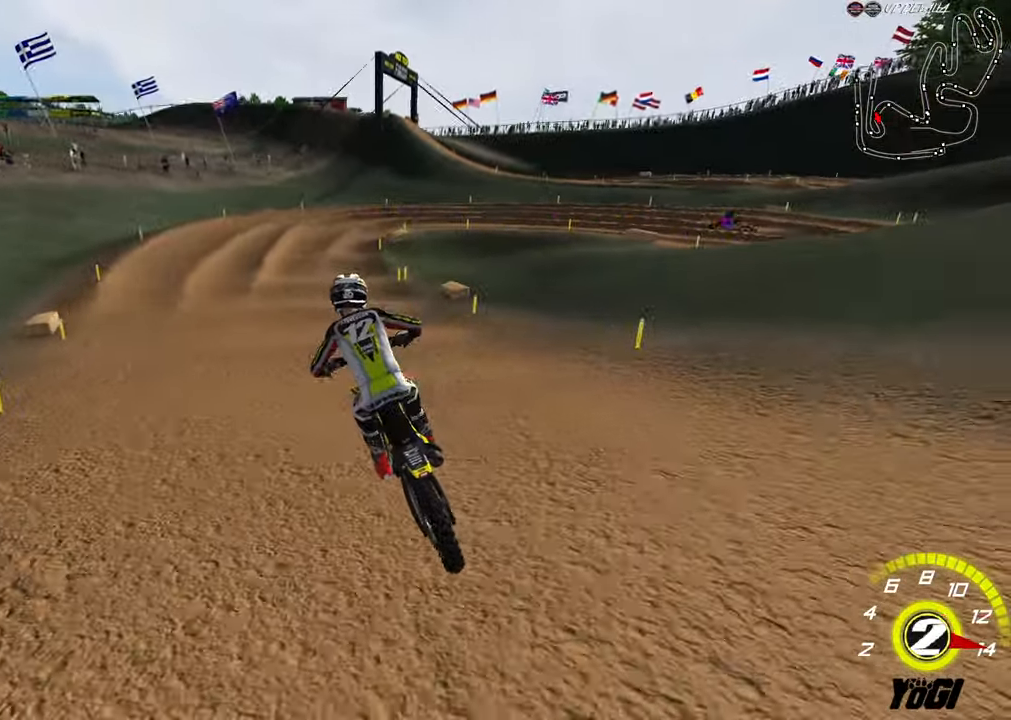
{"buttons": ["R2"], "left_stick": "down", "right_stick": "center", "events": [[217, "left_stick", "down-right"], [317, "R2", "up"], [350, "left_stick", "down"], [450, "R2", "down"]]}
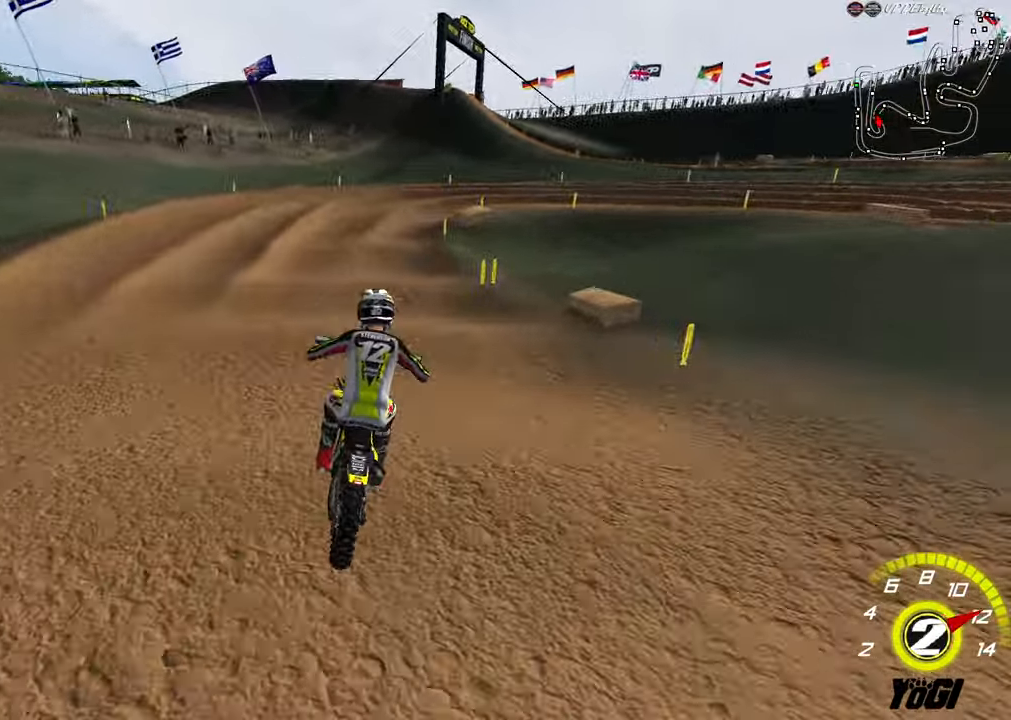
{"buttons": [], "left_stick": "down", "right_stick": "center", "events": [[117, "X", "down"], [200, "X", "up"], [217, "R2", "up"], [300, "R2", "down"], [417, "R2", "up"]]}
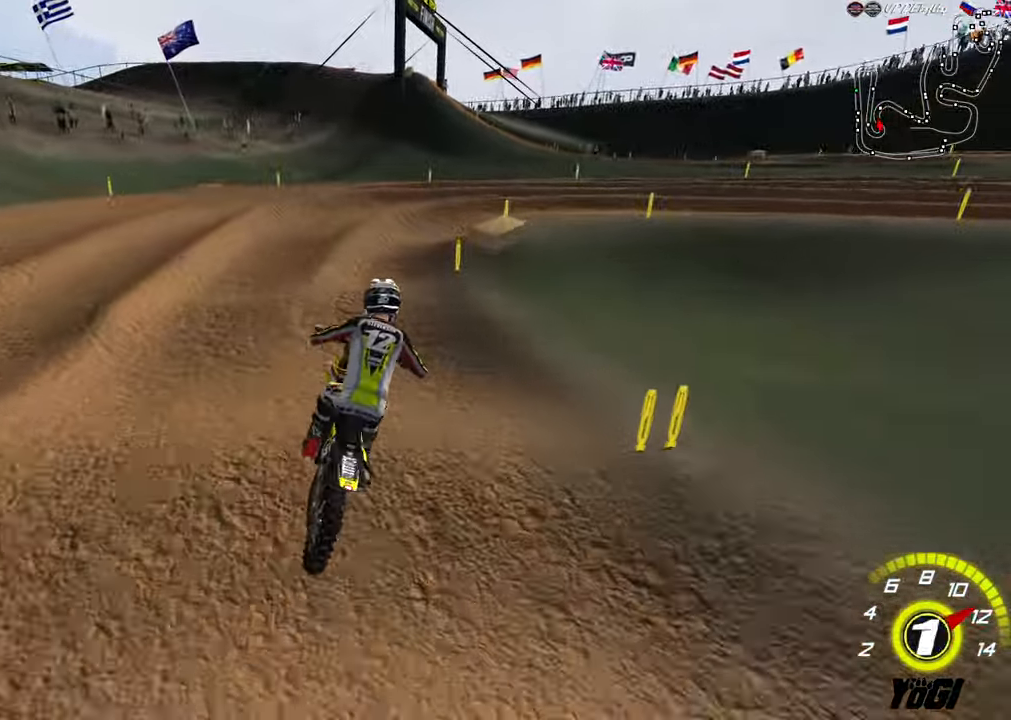
{"buttons": [], "left_stick": "down-right", "right_stick": "center", "events": [[167, "left_stick", "down-right"]]}